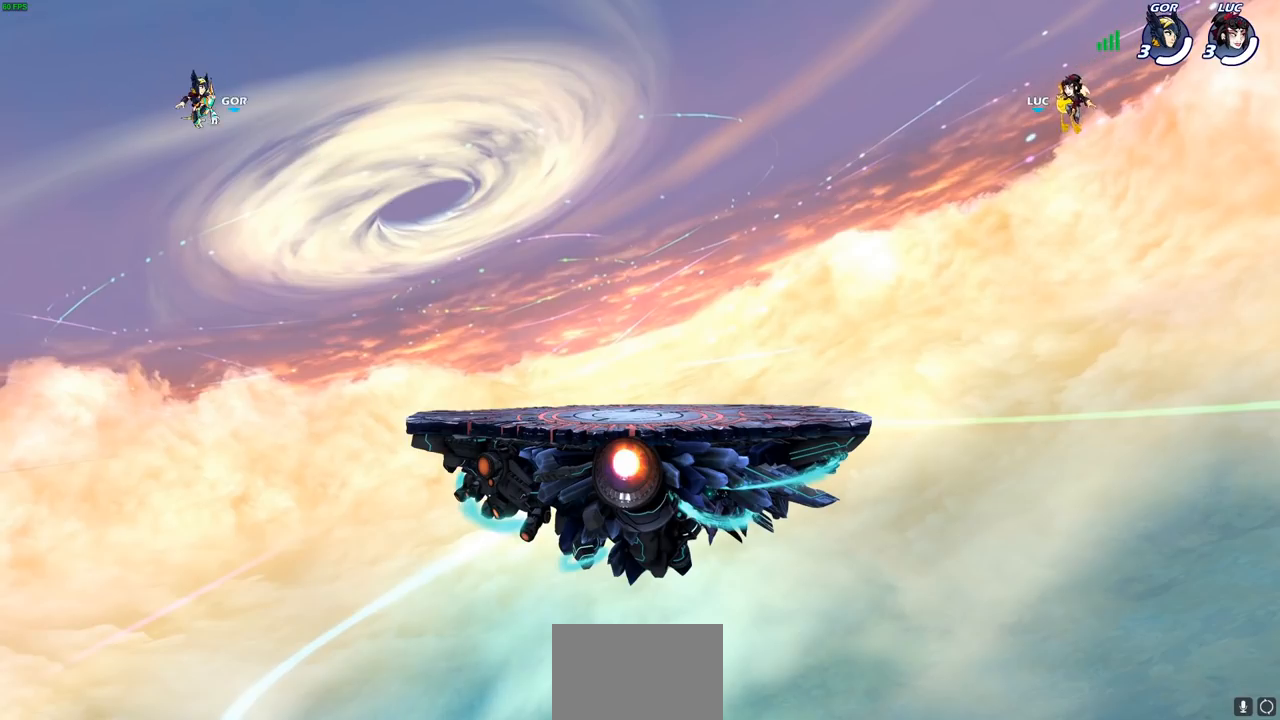
Gameplay with a controller (PlayStation layout); each line is a JSON object with the inputs held at the frame after it. "events" lists button and stick changes between this image and that frame as [ms after this image, input, new state], when the widget could be followed in between.
{"buttons": ["SELECT"], "left_stick": "center", "right_stick": "center", "events": [[167, "SELECT", "down"]]}
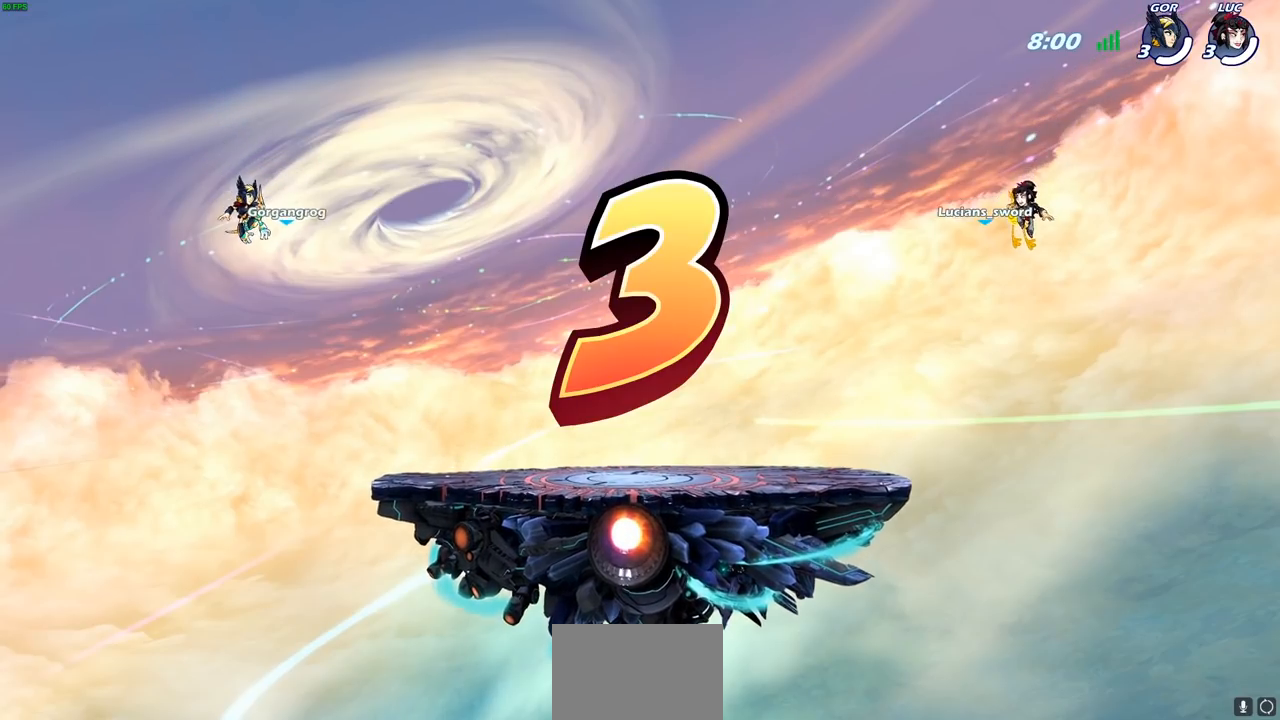
{"buttons": ["SELECT"], "left_stick": "center", "right_stick": "center", "events": []}
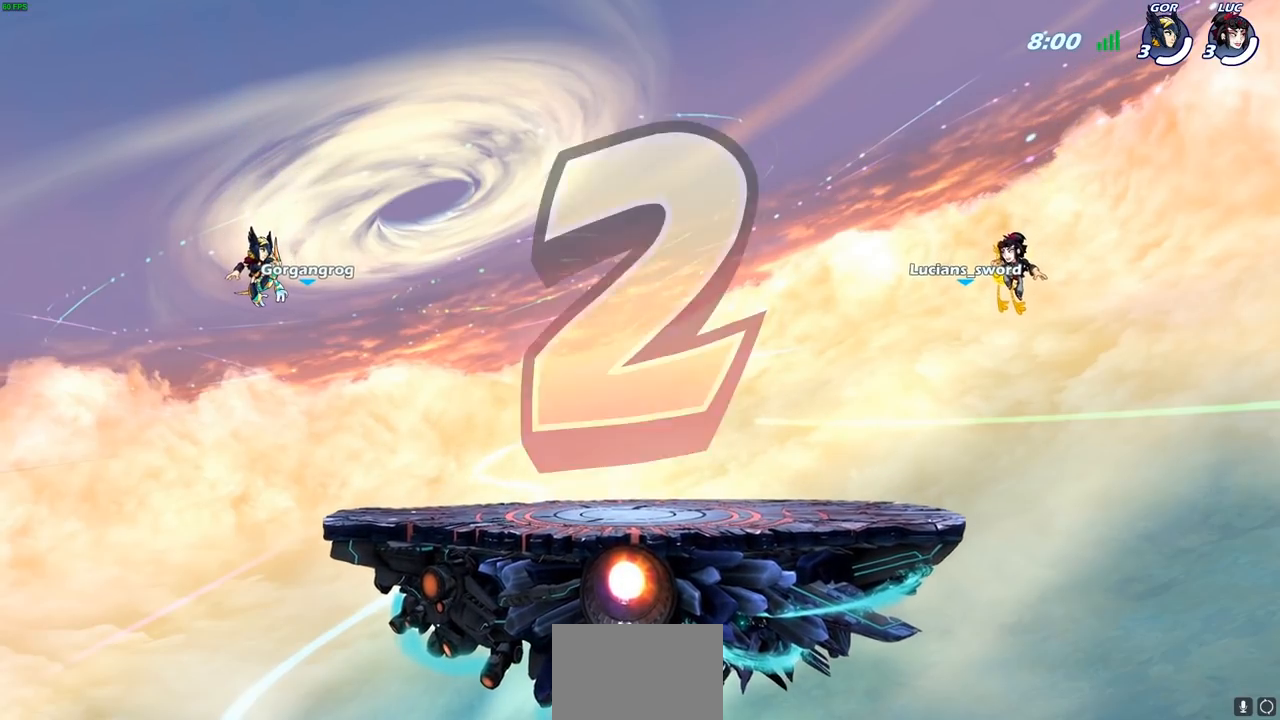
{"buttons": ["SELECT"], "left_stick": "center", "right_stick": "center", "events": [[333, "SELECT", "up"], [450, "SELECT", "down"]]}
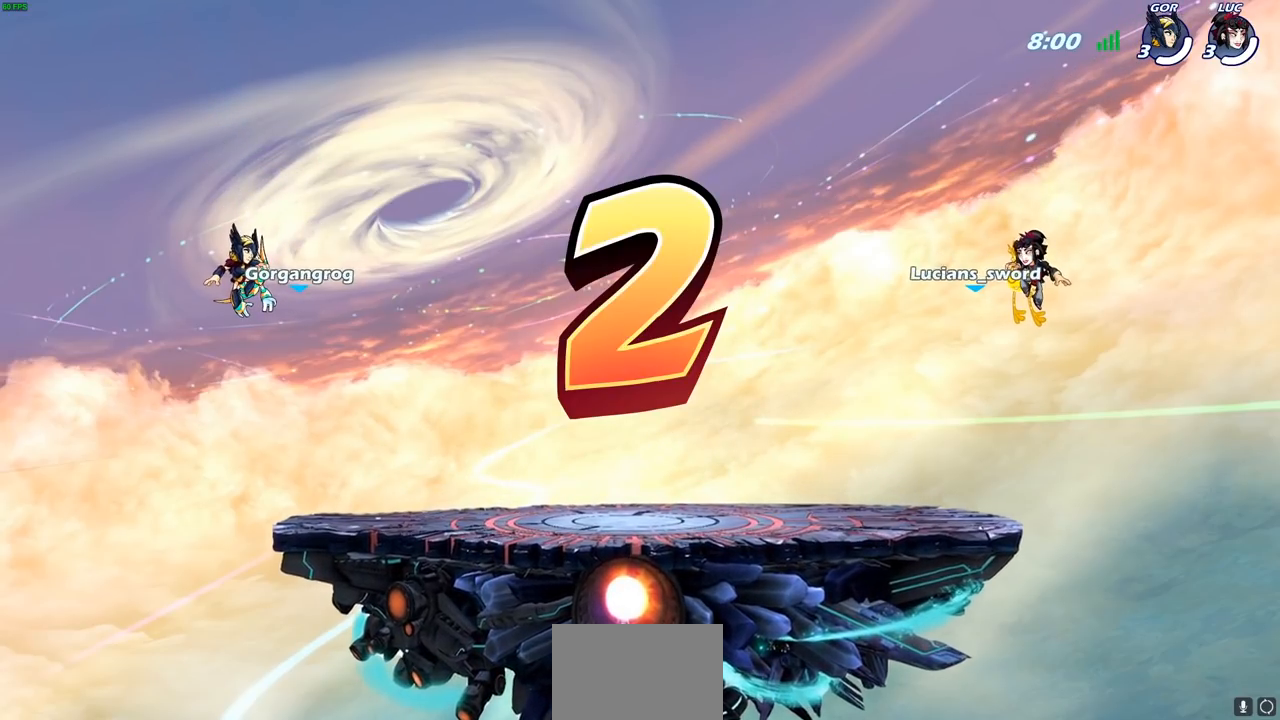
{"buttons": ["SELECT"], "left_stick": "center", "right_stick": "center", "events": []}
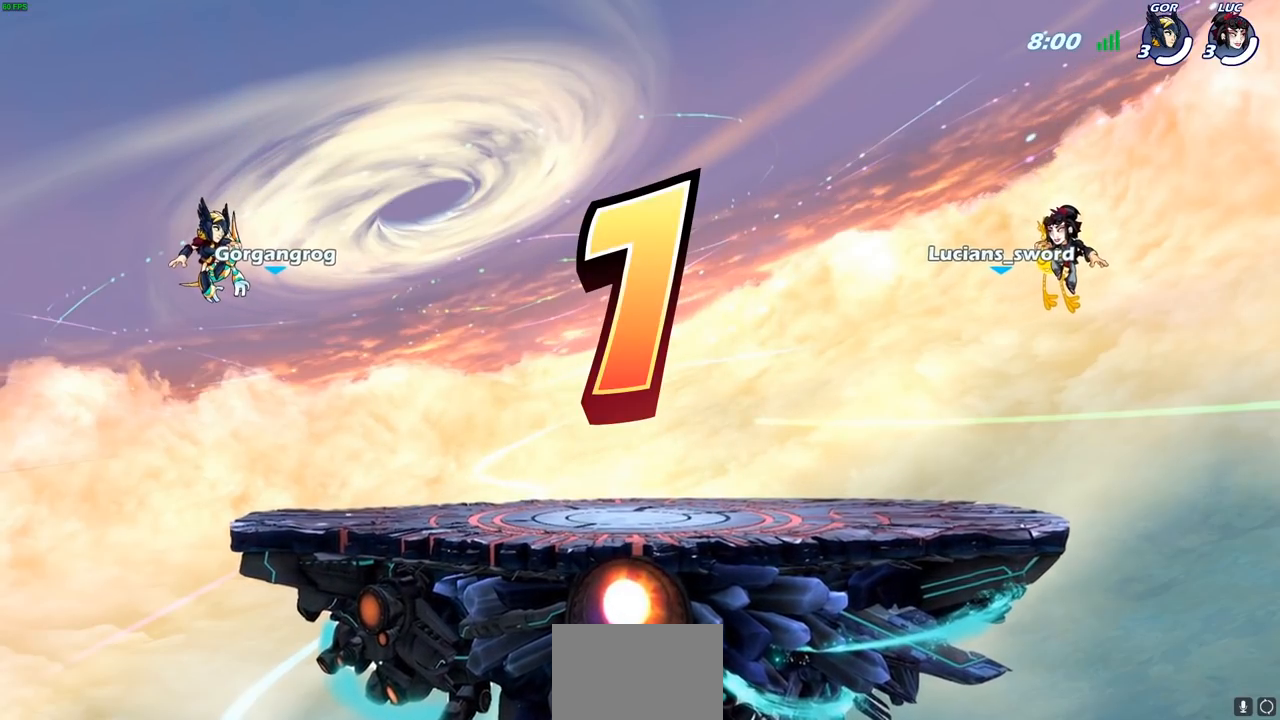
{"buttons": [], "left_stick": "center", "right_stick": "center", "events": [[83, "SELECT", "up"]]}
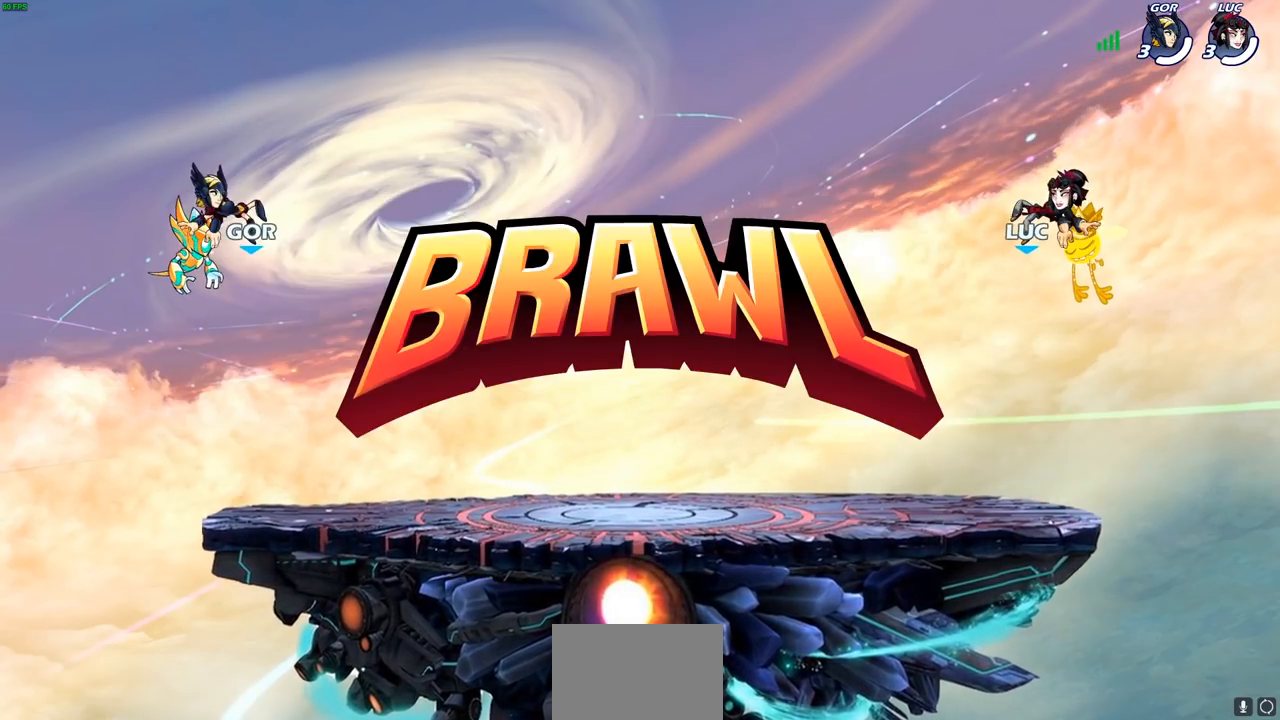
{"buttons": [], "left_stick": "center", "right_stick": "center", "events": []}
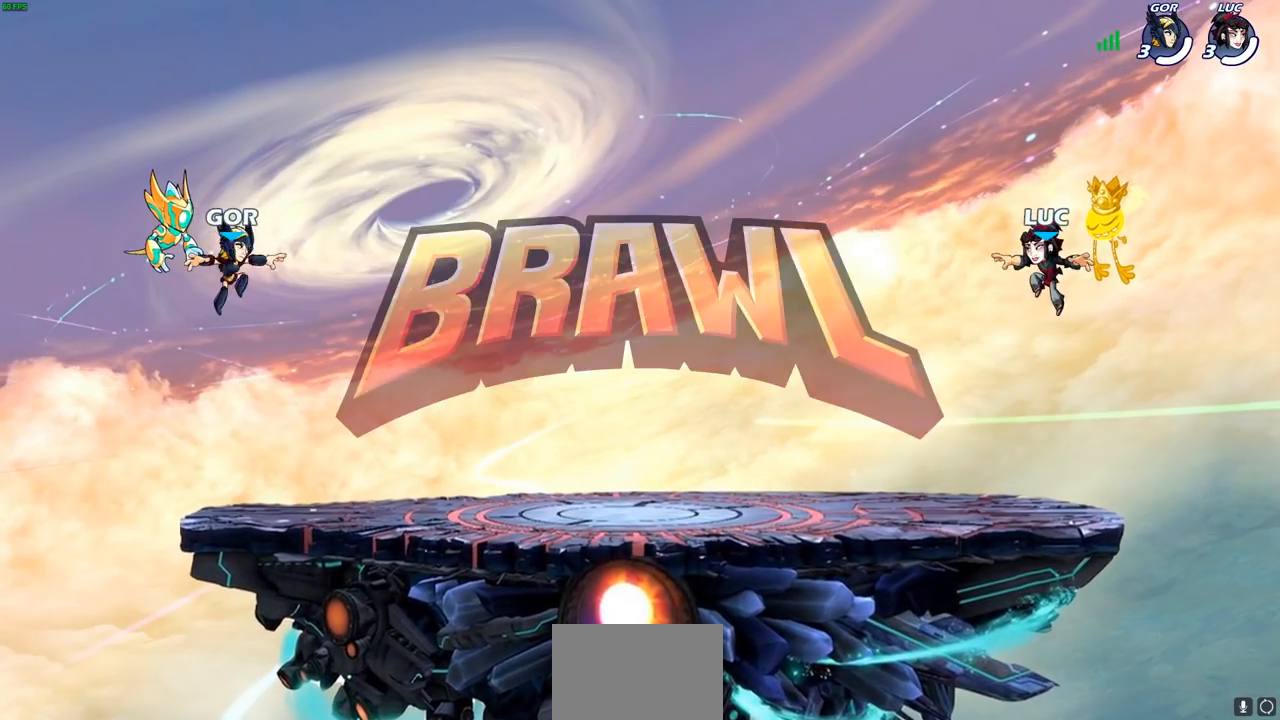
{"buttons": ["SELECT"], "left_stick": "center", "right_stick": "center", "events": [[400, "SELECT", "down"]]}
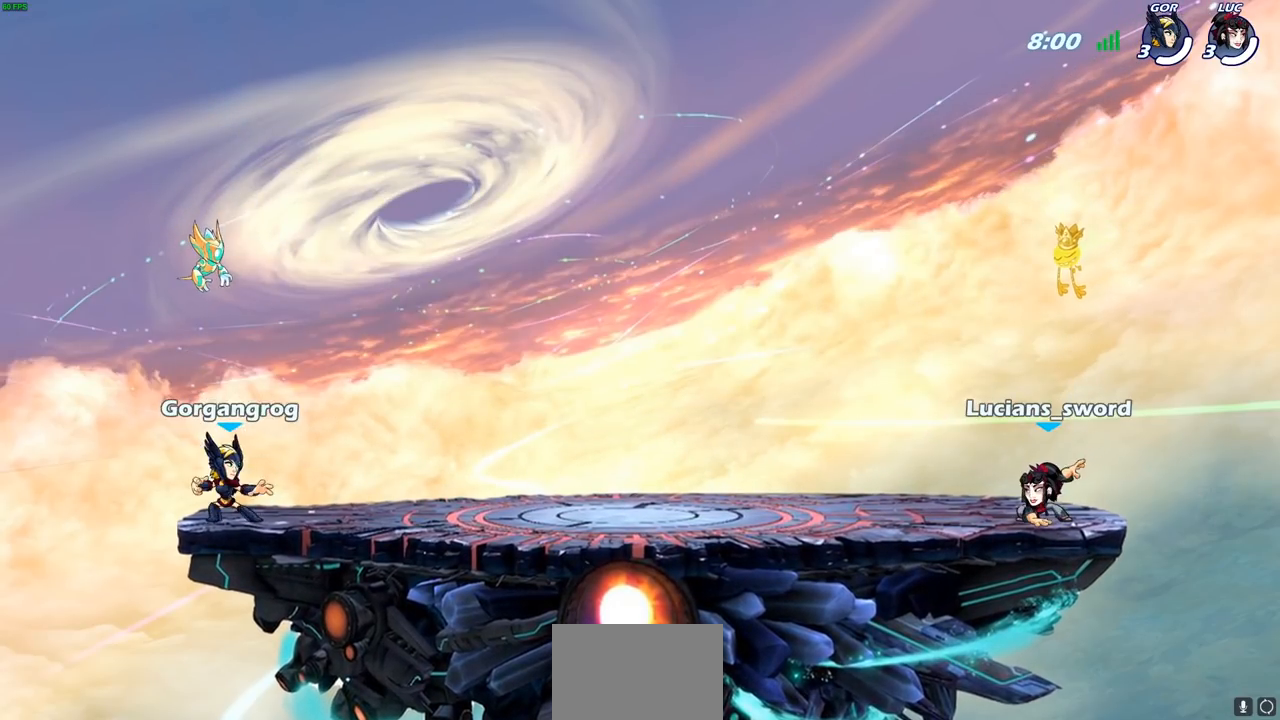
{"buttons": ["SELECT"], "left_stick": "center", "right_stick": "center", "events": []}
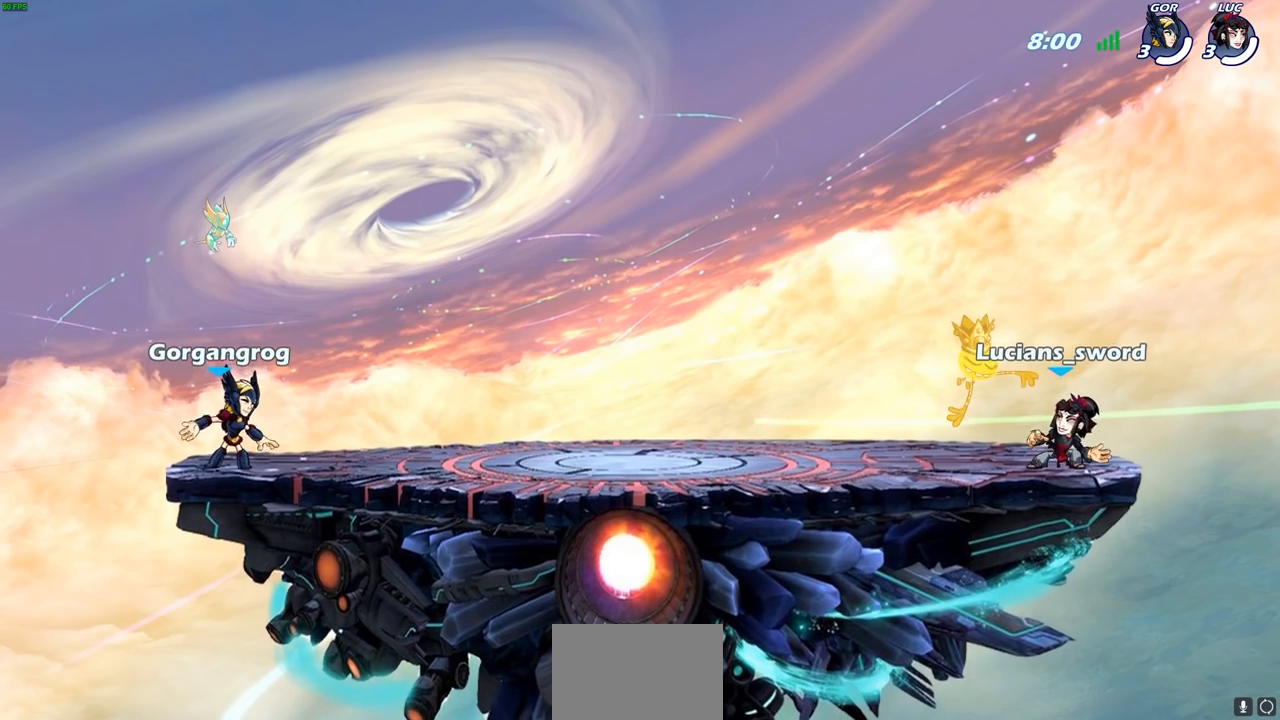
{"buttons": ["SELECT"], "left_stick": "center", "right_stick": "center", "events": []}
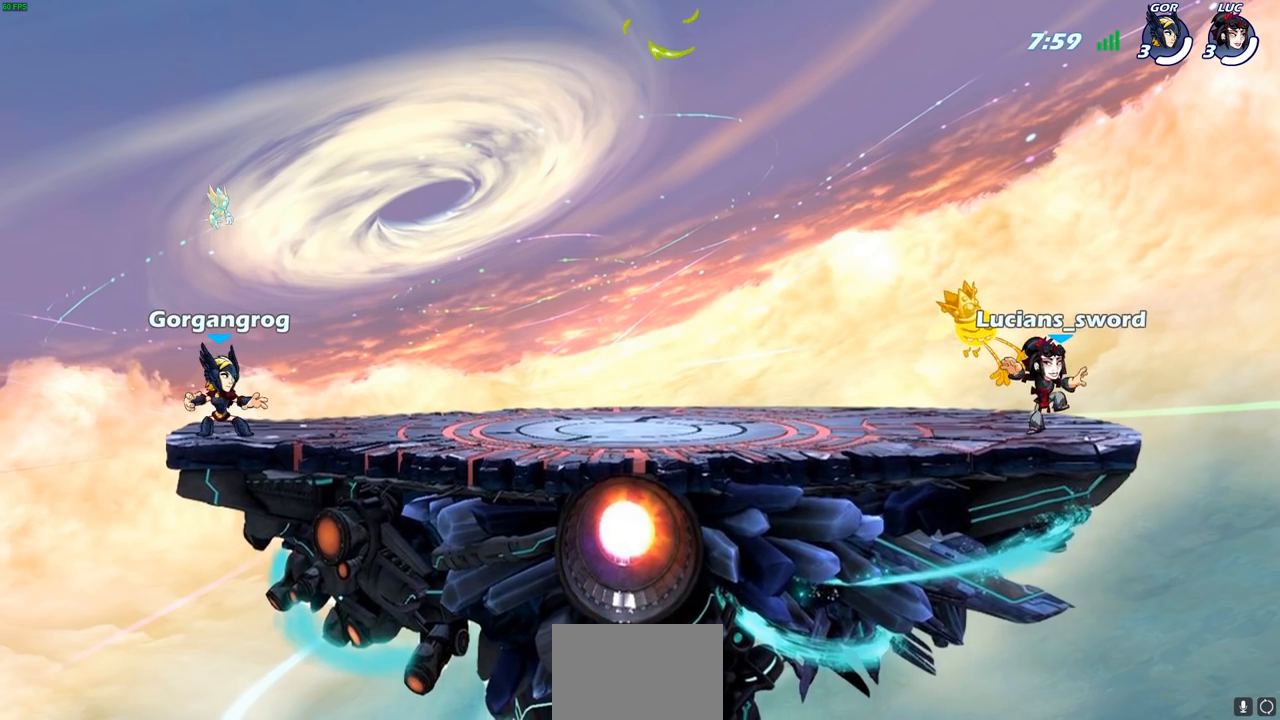
{"buttons": [], "left_stick": "up-left", "right_stick": "center", "events": [[100, "SELECT", "up"], [367, "left_stick", "up-left"]]}
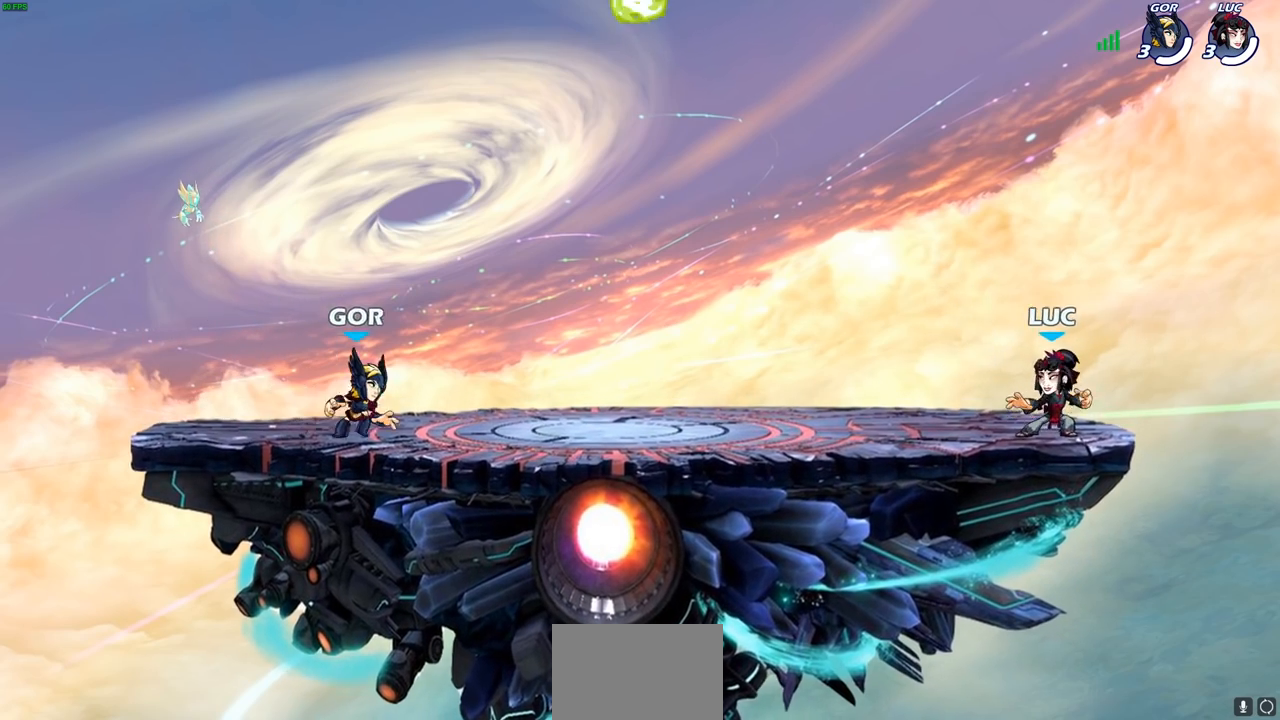
{"buttons": [], "left_stick": "left", "right_stick": "center", "events": [[17, "left_stick", "left"], [33, "R1", "down"], [33, "R2", "down"], [67, "CROSS", "down"], [117, "left_stick", "down-left"], [150, "CROSS", "up"], [150, "R1", "up"], [150, "R2", "up"], [300, "left_stick", "left"], [400, "R2", "down"], [417, "CROSS", "down"], [483, "CROSS", "up"], [483, "R2", "up"]]}
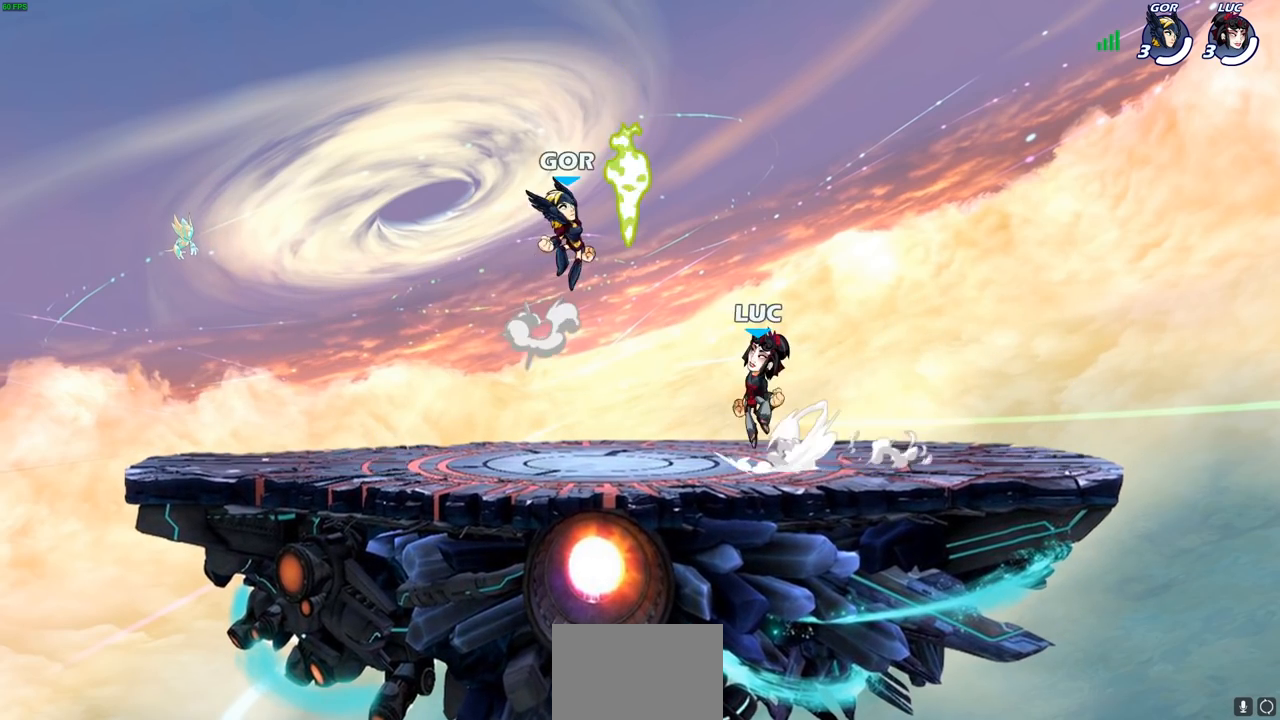
{"buttons": ["SQUARE"], "left_stick": "down", "right_stick": "center", "events": [[83, "R1", "down"], [100, "left_stick", "up-left"], [117, "CROSS", "down"], [183, "CROSS", "up"], [217, "R1", "up"], [250, "CROSS", "down"], [367, "CROSS", "up"], [417, "left_stick", "up-right"], [433, "SQUARE", "down"], [500, "left_stick", "down"]]}
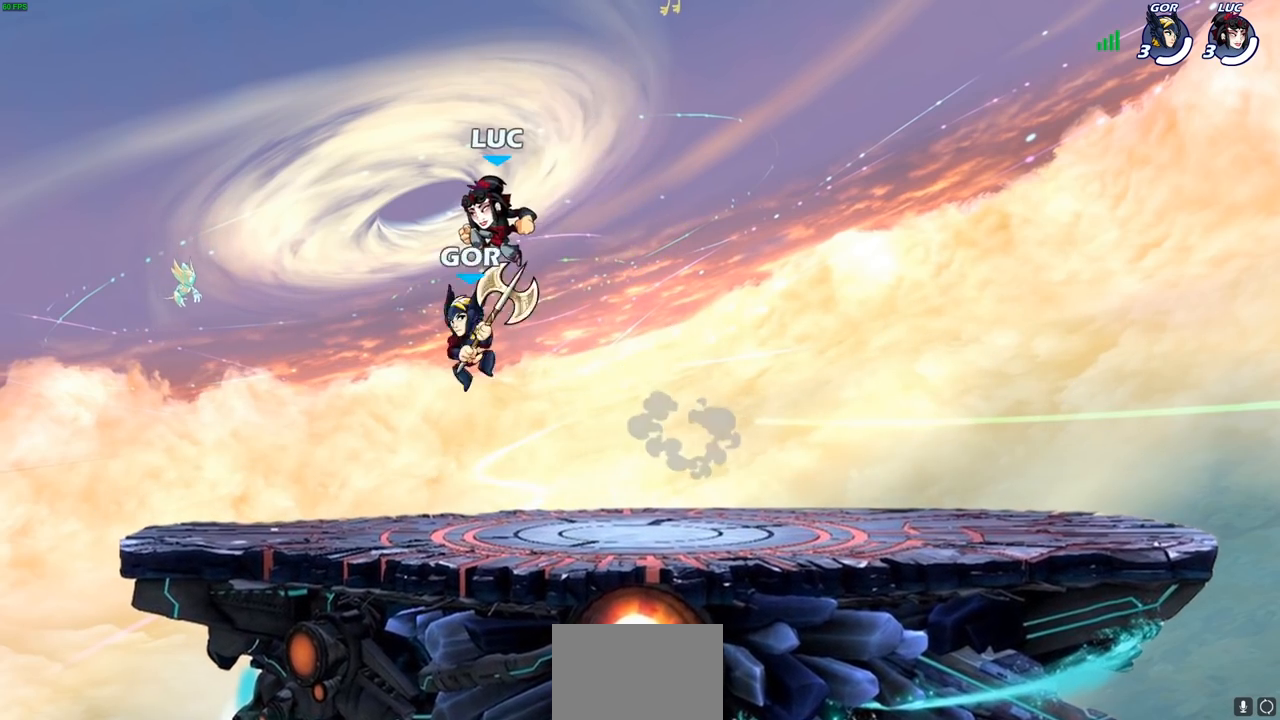
{"buttons": [], "left_stick": "left", "right_stick": "center", "events": [[33, "SQUARE", "up"], [167, "left_stick", "center"], [333, "left_stick", "right"], [433, "left_stick", "left"]]}
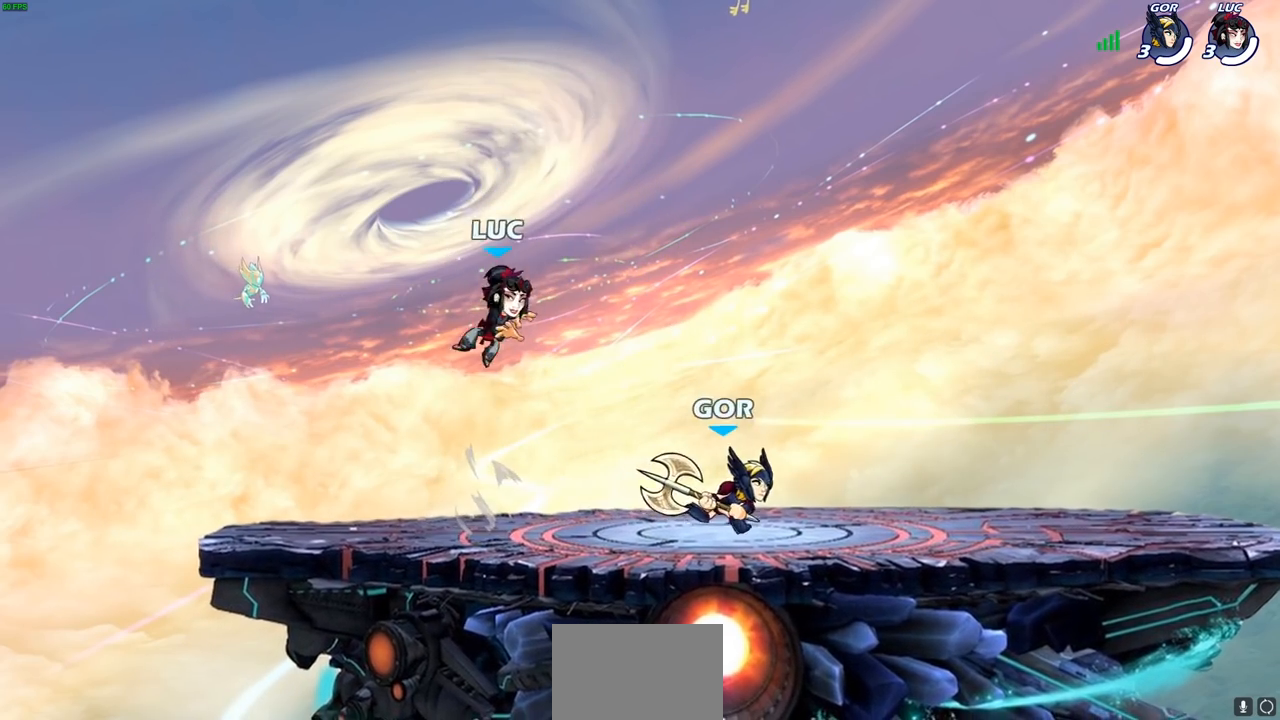
{"buttons": [], "left_stick": "up-left", "right_stick": "center", "events": [[383, "left_stick", "up-right"], [500, "left_stick", "up-left"]]}
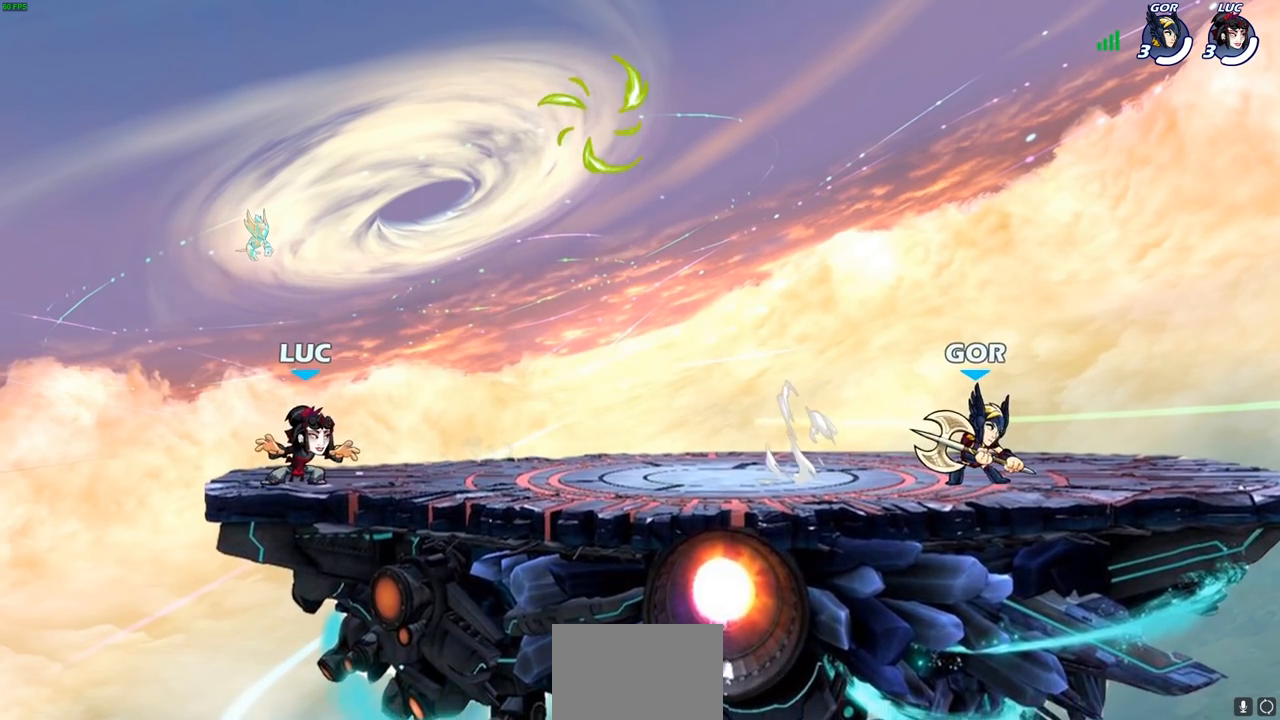
{"buttons": [], "left_stick": "right", "right_stick": "center", "events": [[100, "left_stick", "right"], [167, "CROSS", "down"], [300, "CROSS", "up"]]}
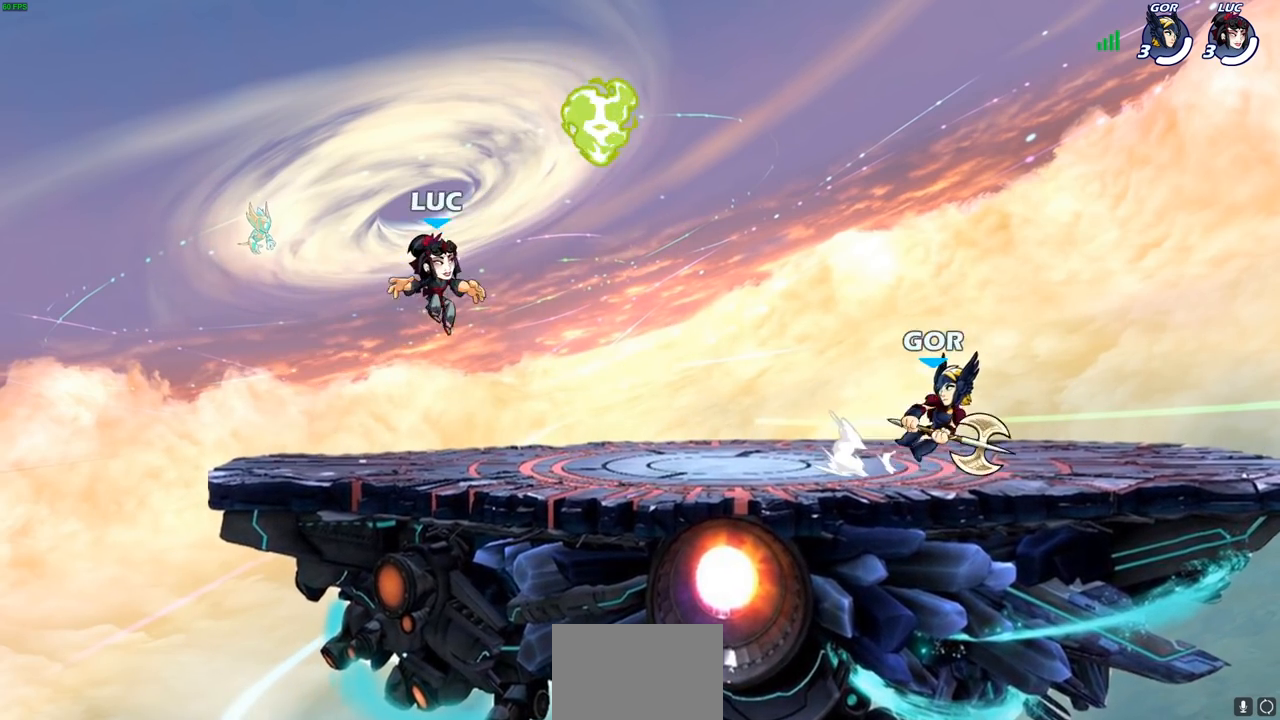
{"buttons": [], "left_stick": "up", "right_stick": "center", "events": [[67, "CROSS", "down"], [150, "left_stick", "up"], [183, "CROSS", "up"], [183, "R1", "down"], [283, "R1", "up"], [283, "left_stick", "down-left"], [417, "left_stick", "down-right"], [483, "left_stick", "up"]]}
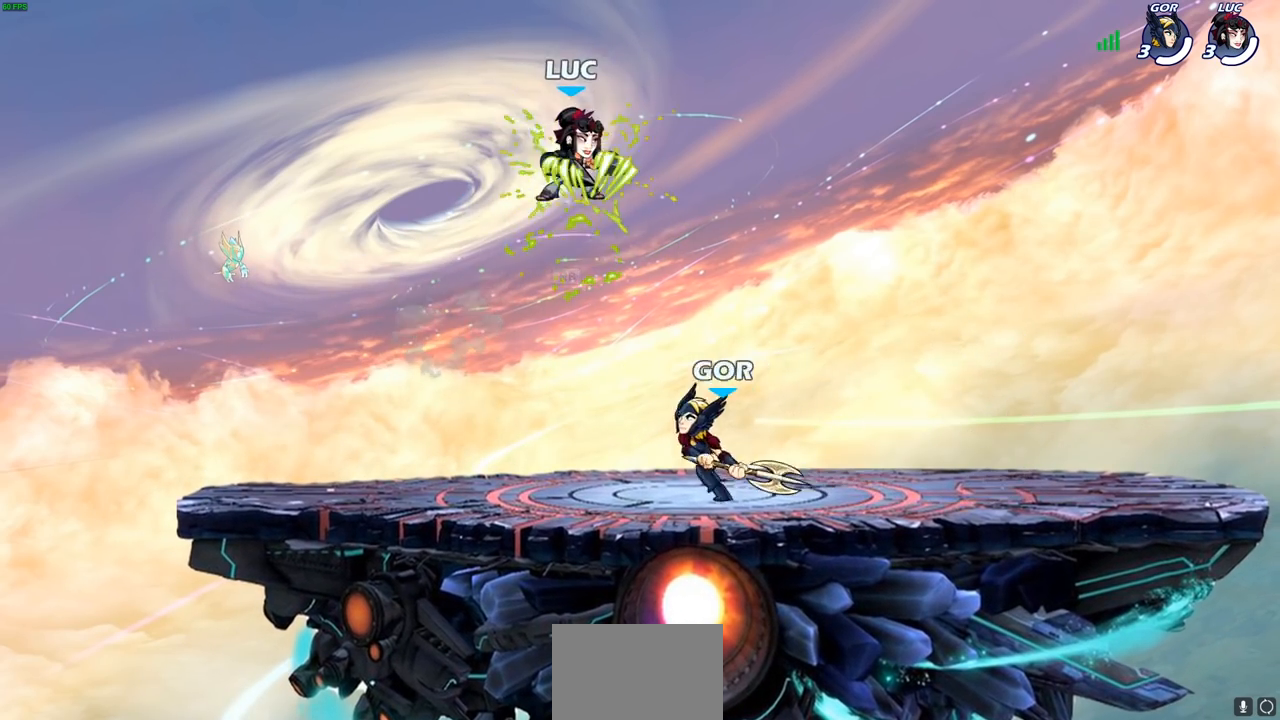
{"buttons": [], "left_stick": "center", "right_stick": "center", "events": [[50, "left_stick", "left"], [150, "CROSS", "down"], [183, "left_stick", "up-right"], [233, "CROSS", "up"], [367, "left_stick", "up"], [417, "R1", "down"], [433, "R1", "up"], [483, "left_stick", "center"]]}
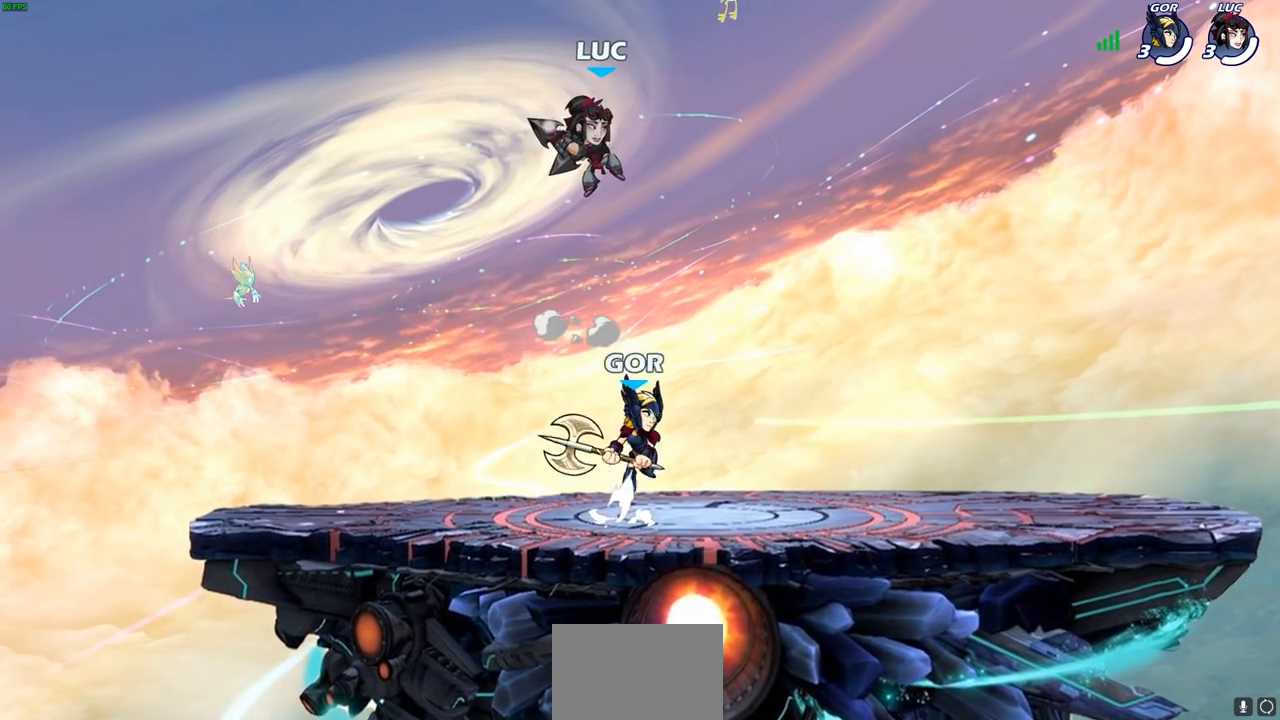
{"buttons": [], "left_stick": "down-left", "right_stick": "center", "events": [[300, "left_stick", "down-left"]]}
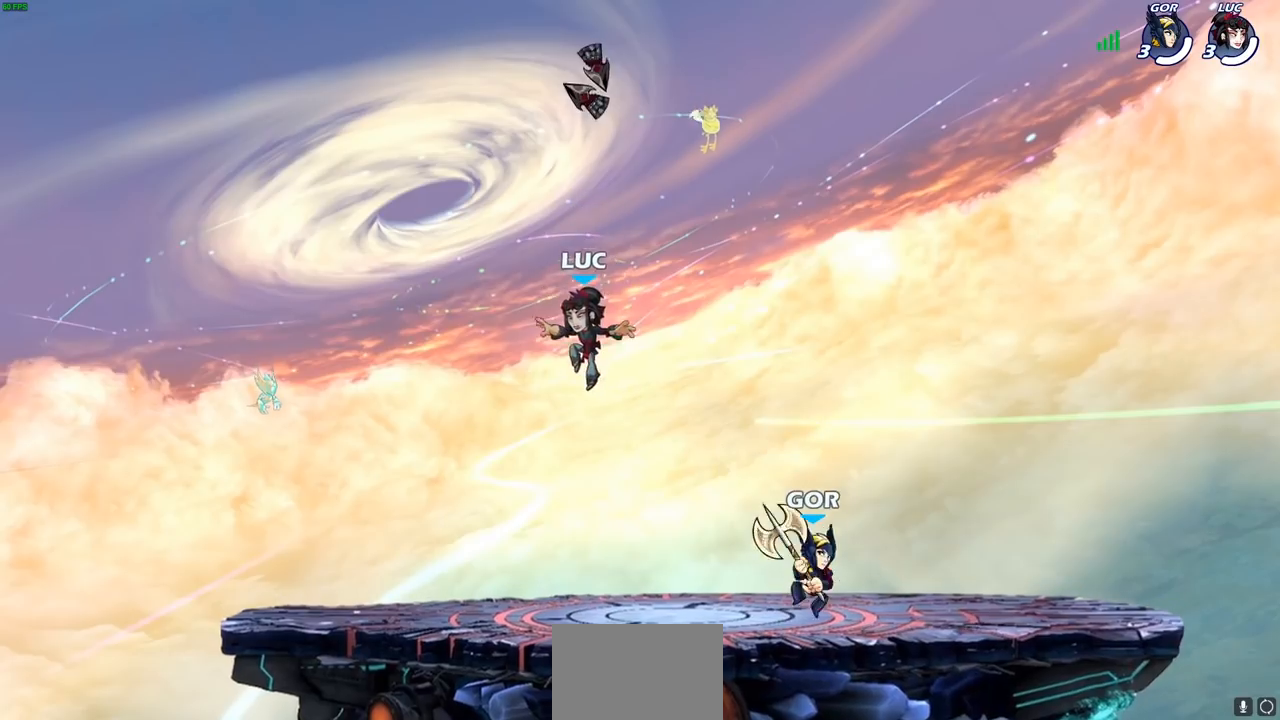
{"buttons": [], "left_stick": "left", "right_stick": "center", "events": [[267, "left_stick", "up-left"], [333, "left_stick", "up-right"], [417, "left_stick", "left"]]}
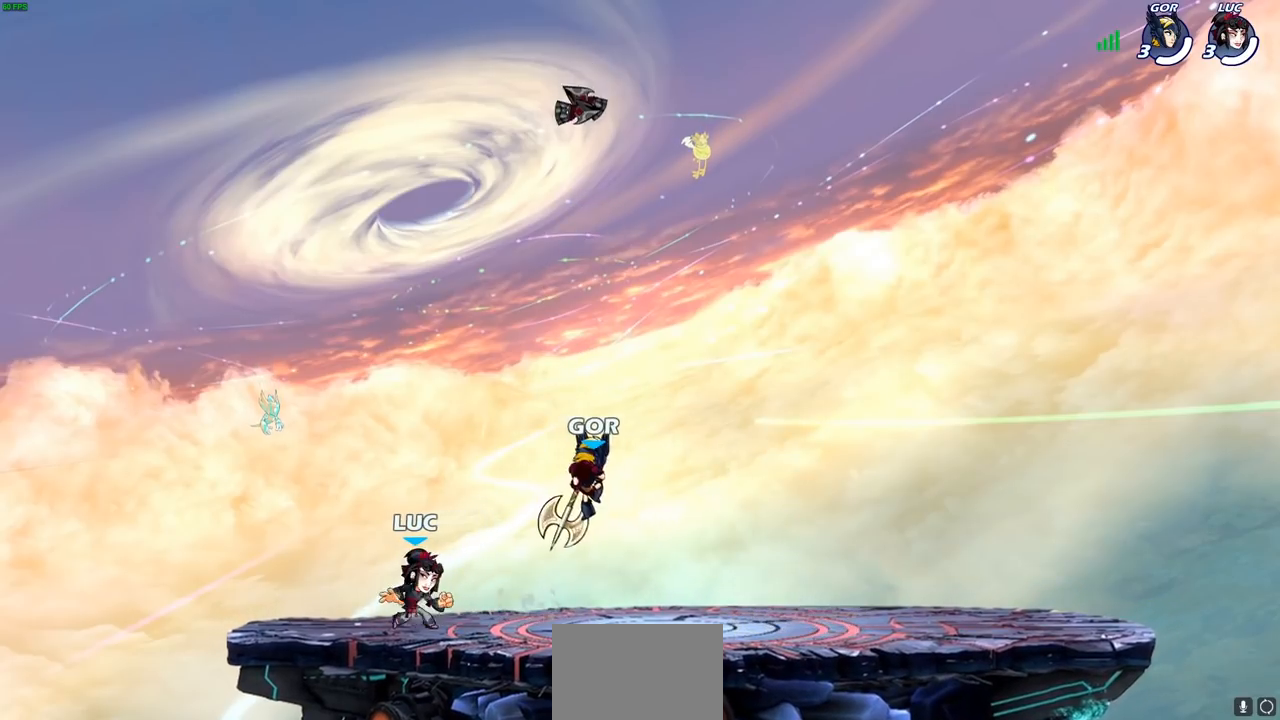
{"buttons": [], "left_stick": "center", "right_stick": "center", "events": [[33, "left_stick", "right"], [183, "left_stick", "center"], [233, "SQUARE", "down"], [300, "SQUARE", "up"]]}
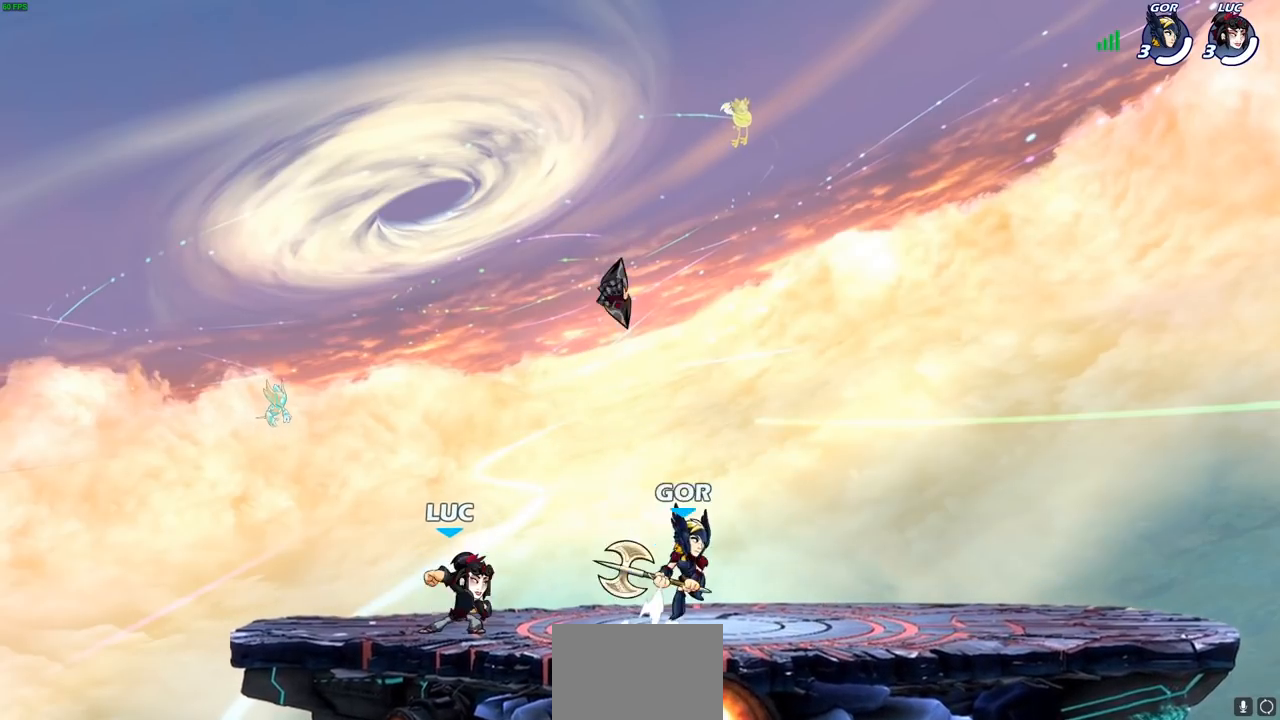
{"buttons": [], "left_stick": "right", "right_stick": "center", "events": [[250, "left_stick", "right"]]}
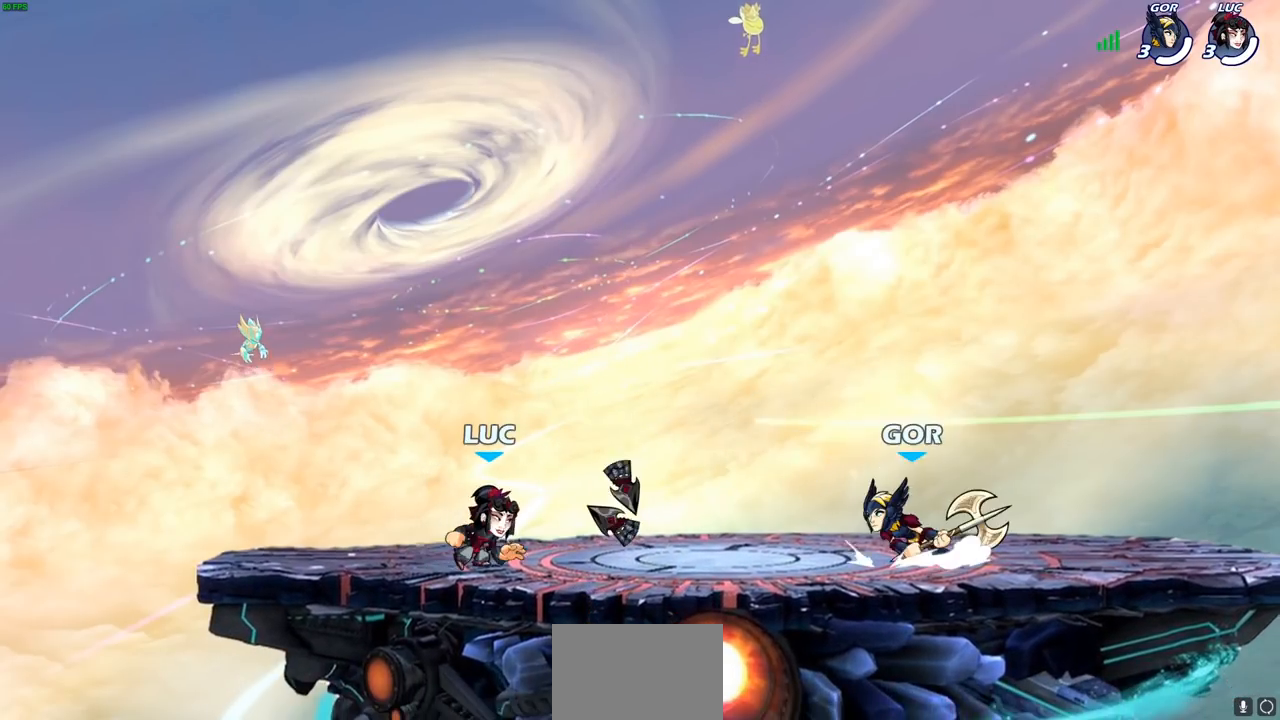
{"buttons": [], "left_stick": "up", "right_stick": "center", "events": [[17, "CROSS", "down"], [50, "R1", "down"], [117, "left_stick", "up-left"], [150, "CROSS", "up"], [150, "R1", "up"], [250, "CROSS", "down"], [283, "left_stick", "up-right"], [333, "CROSS", "up"], [350, "left_stick", "up"]]}
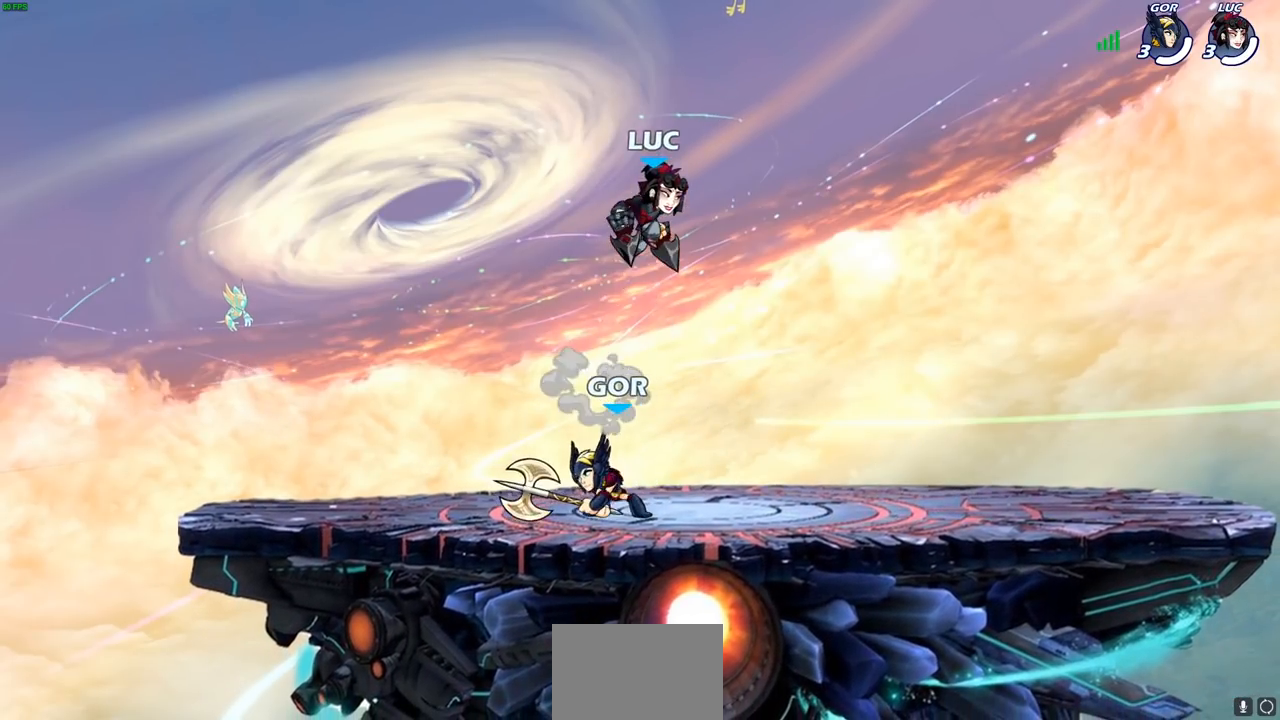
{"buttons": [], "left_stick": "center", "right_stick": "center", "events": [[33, "R1", "down"], [100, "R1", "up"], [167, "left_stick", "center"]]}
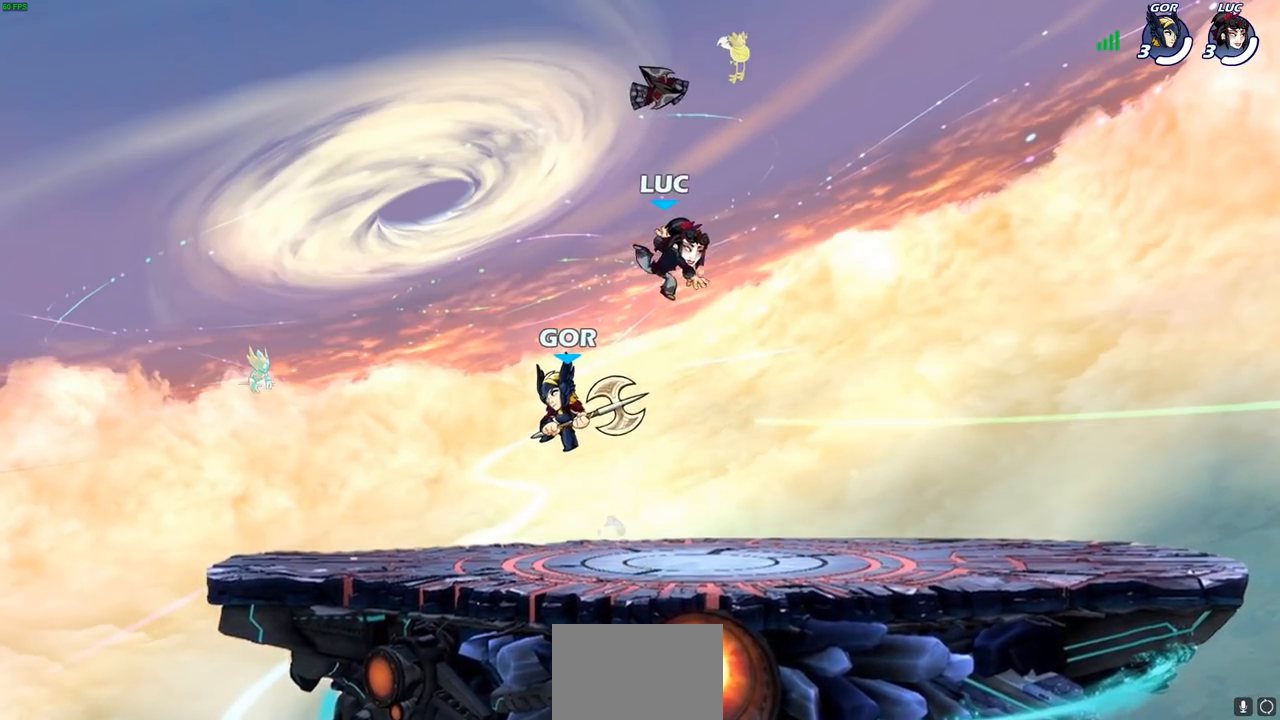
{"buttons": [], "left_stick": "center", "right_stick": "center", "events": [[33, "left_stick", "left"], [183, "left_stick", "center"], [217, "SQUARE", "down"], [300, "SQUARE", "up"], [367, "left_stick", "left"], [417, "left_stick", "center"]]}
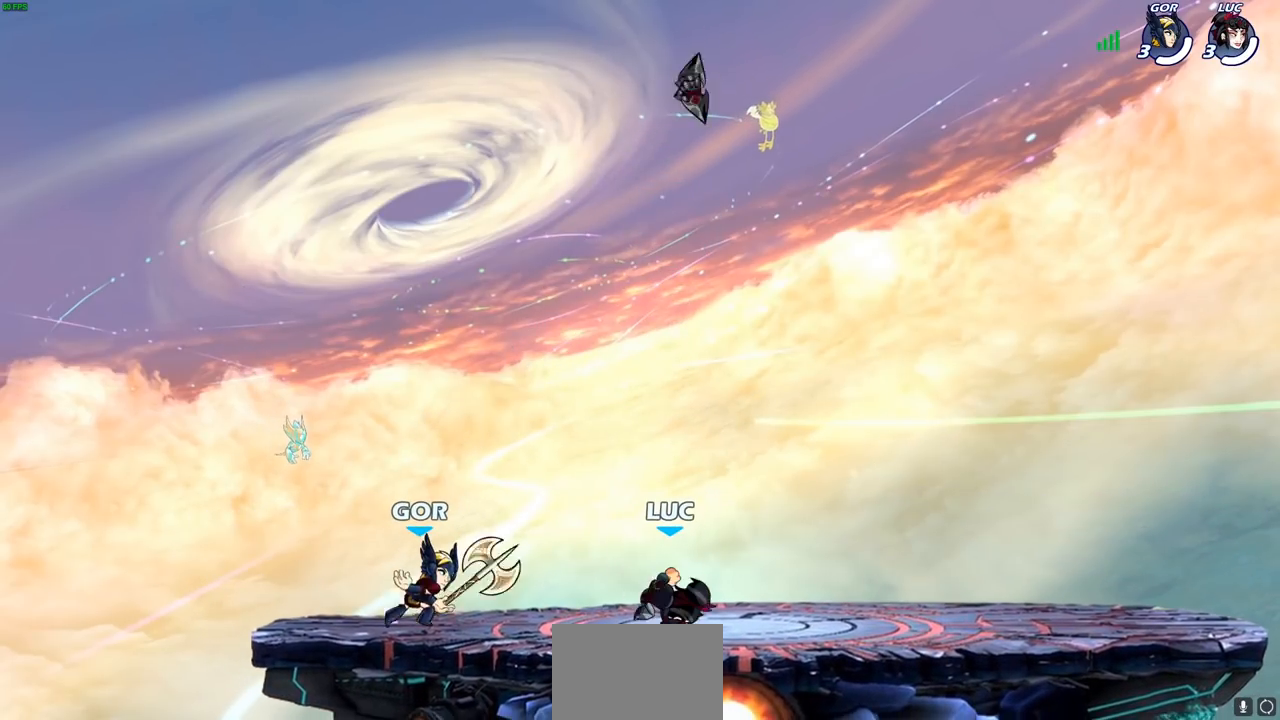
{"buttons": [], "left_stick": "right", "right_stick": "center", "events": [[50, "left_stick", "right"]]}
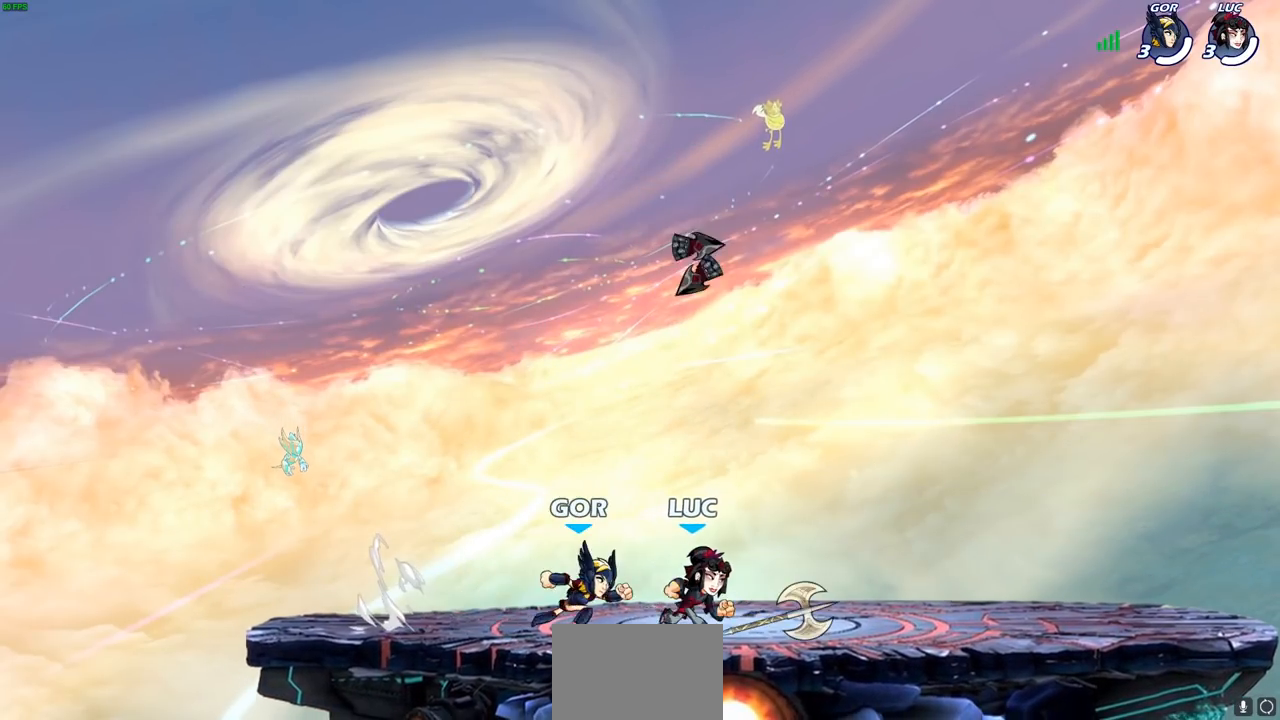
{"buttons": [], "left_stick": "down-left", "right_stick": "center", "events": [[33, "CROSS", "down"], [117, "left_stick", "up"], [183, "CROSS", "up"], [217, "R2", "down"], [283, "left_stick", "left"], [350, "R2", "up"], [383, "left_stick", "down-left"]]}
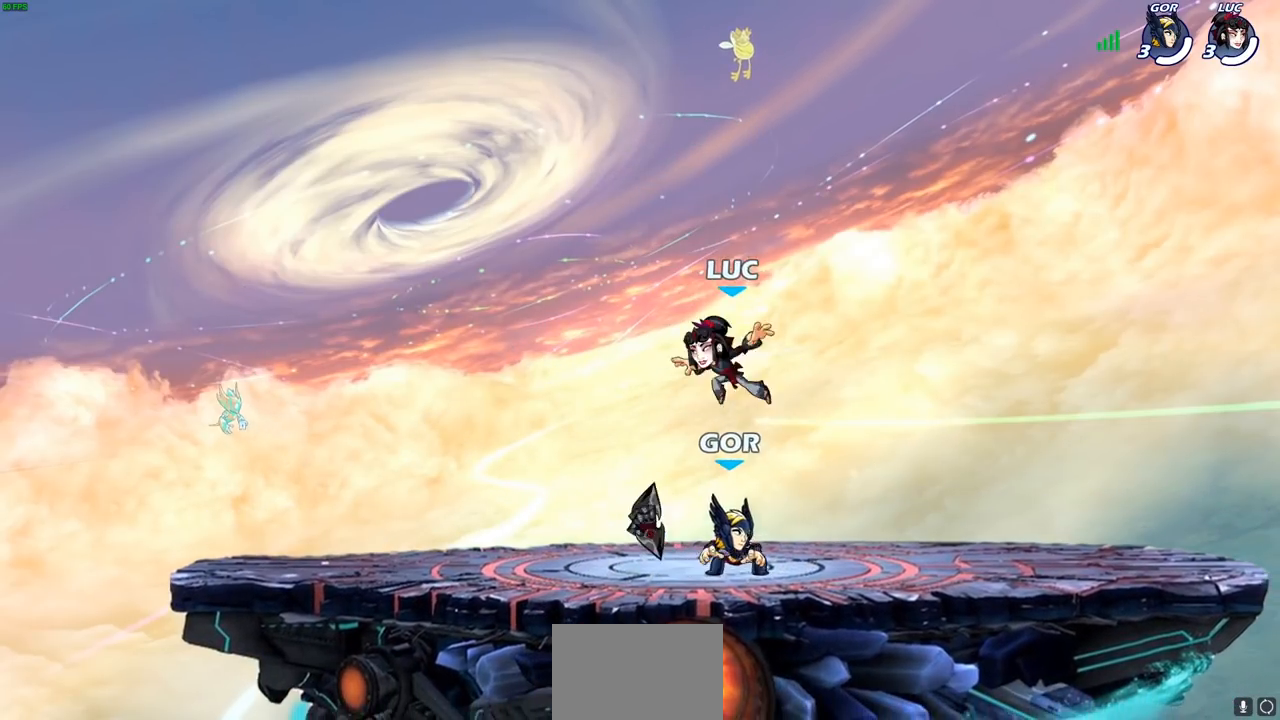
{"buttons": [], "left_stick": "center", "right_stick": "center", "events": [[50, "left_stick", "down-right"], [133, "SQUARE", "down"], [133, "left_stick", "center"], [217, "SQUARE", "up"], [317, "SQUARE", "down"], [400, "SQUARE", "up"]]}
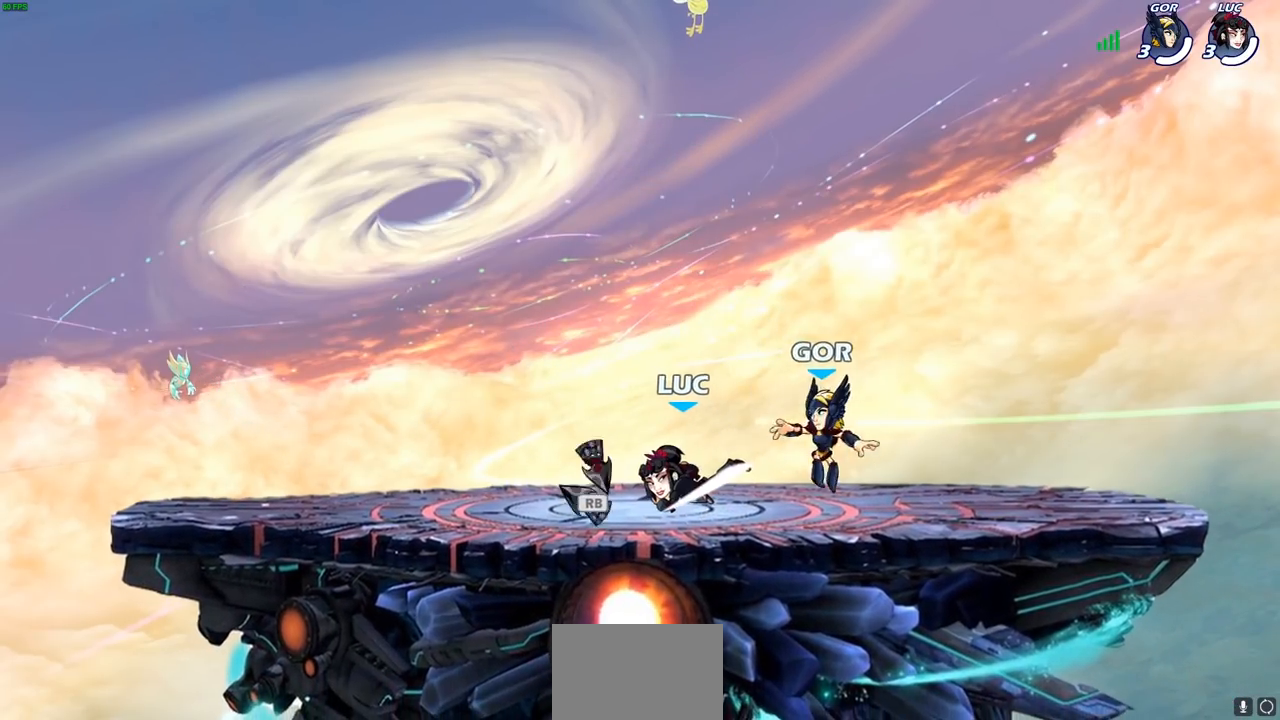
{"buttons": [], "left_stick": "right", "right_stick": "center", "events": [[133, "left_stick", "left"], [250, "CROSS", "down"], [400, "CROSS", "up"], [417, "left_stick", "up"], [483, "left_stick", "right"]]}
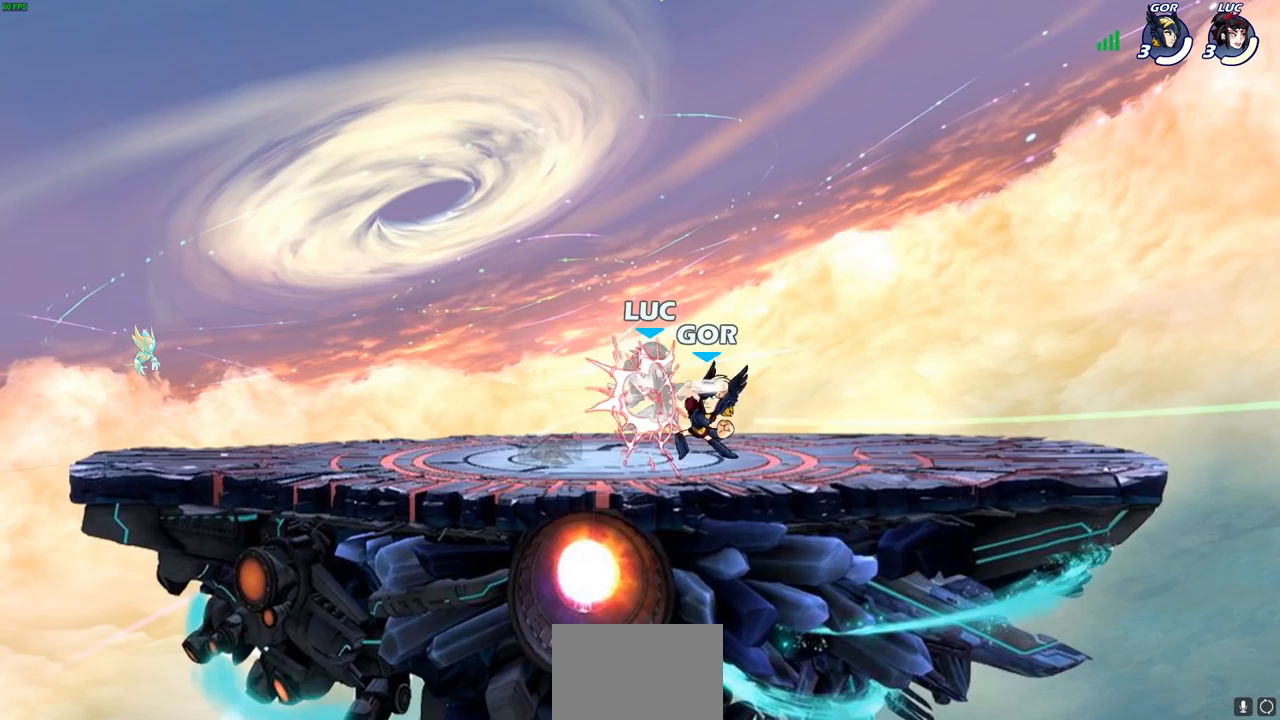
{"buttons": [], "left_stick": "center", "right_stick": "center", "events": [[17, "left_stick", "center"]]}
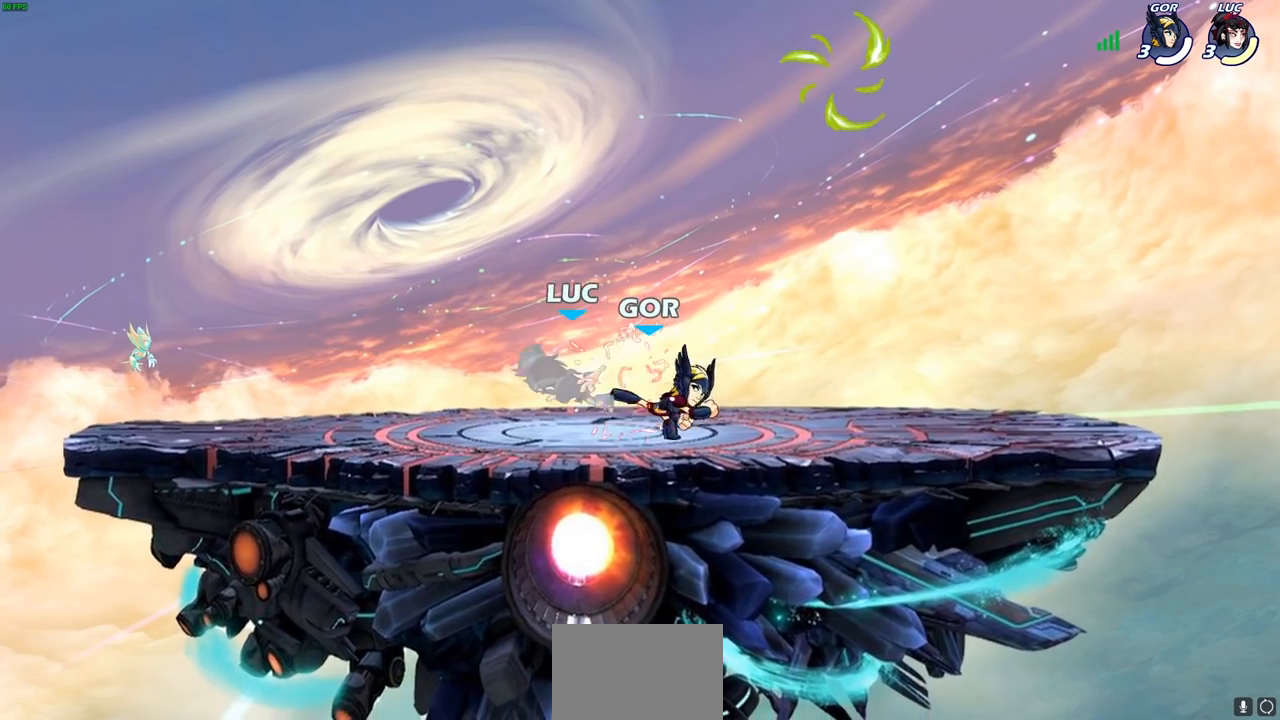
{"buttons": ["R2"], "left_stick": "right", "right_stick": "center", "events": [[50, "left_stick", "right"], [183, "left_stick", "up-right"], [233, "CROSS", "down"], [283, "R1", "down"], [283, "R2", "down"], [433, "CROSS", "up"], [483, "left_stick", "right"], [500, "R1", "up"]]}